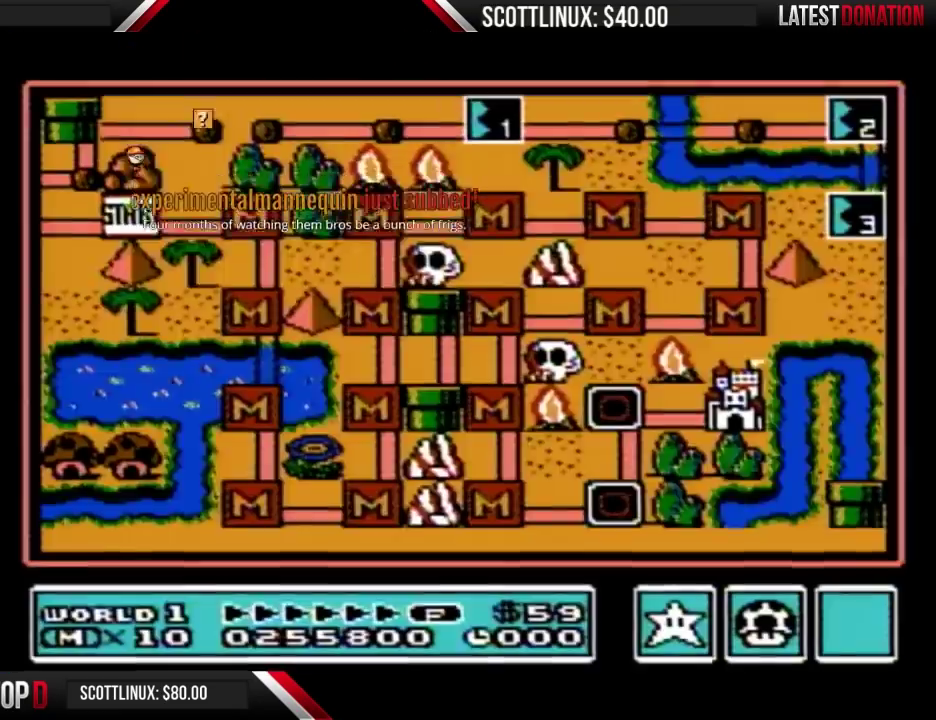
Gameplay with a controller (Nintendo layout); each line is a JSON object with the inputs held at the frame after it. "events" lists button and stick changes between this image and that frame as [ms after this image, input, new state], when the widget could be followed in between. Not read: L3 R3.
{"buttons": [], "events": [[67, "B", "up"], [167, "B", "down"], [233, "B", "up"]]}
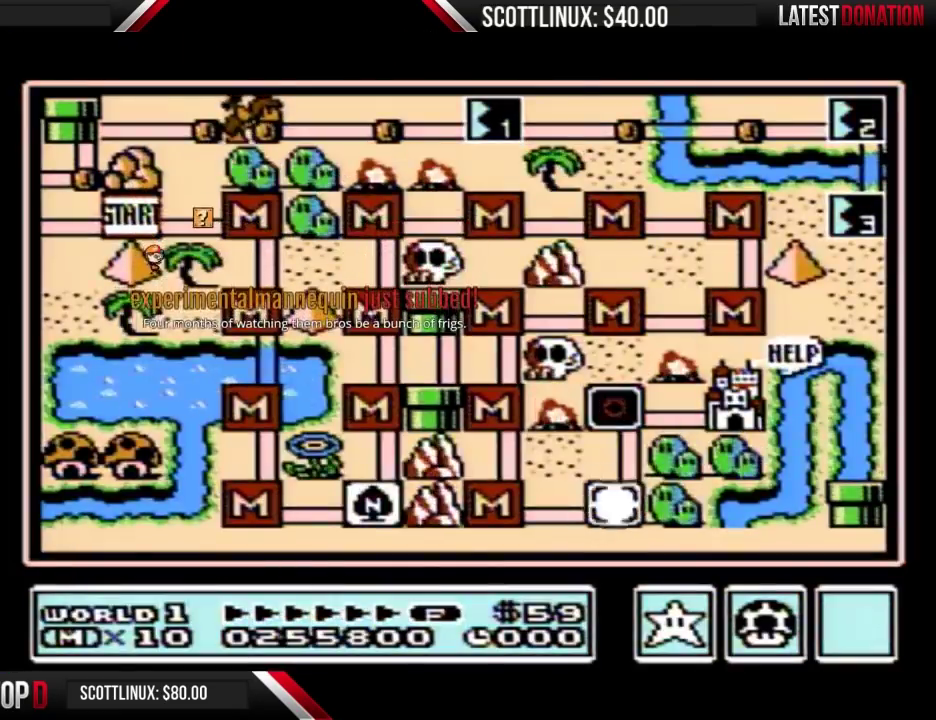
{"buttons": ["DPAD_RIGHT"], "events": [[467, "DPAD_RIGHT", "down"]]}
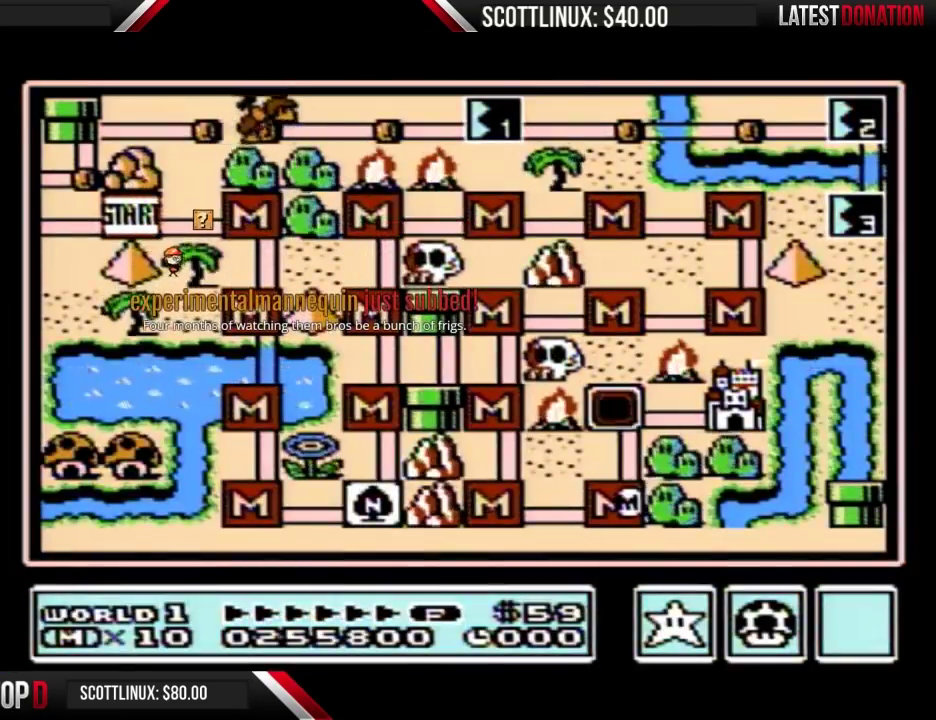
{"buttons": ["DPAD_RIGHT"], "events": []}
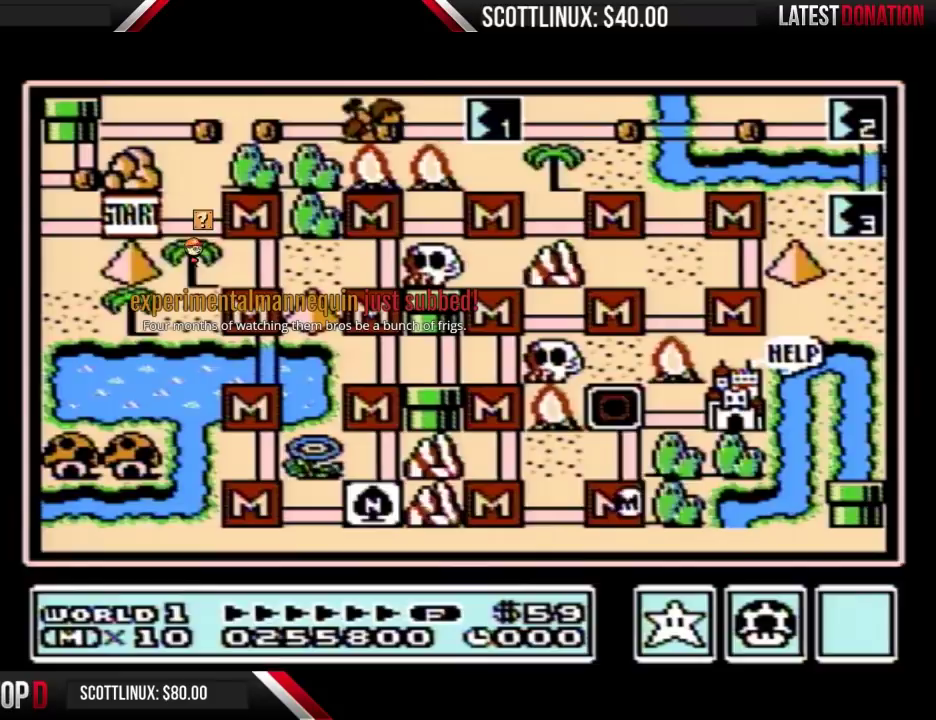
{"buttons": ["A"], "events": [[33, "DPAD_RIGHT", "up"], [133, "DPAD_UP", "down"], [433, "A", "down"], [467, "DPAD_UP", "up"]]}
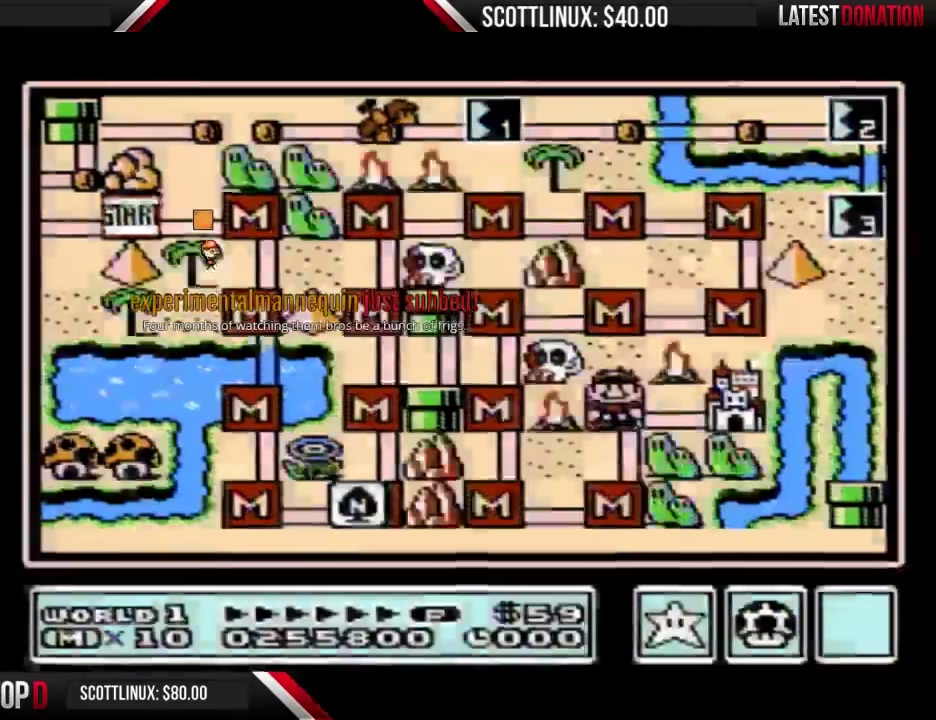
{"buttons": [], "events": [[233, "A", "up"], [300, "A", "down"], [433, "A", "up"]]}
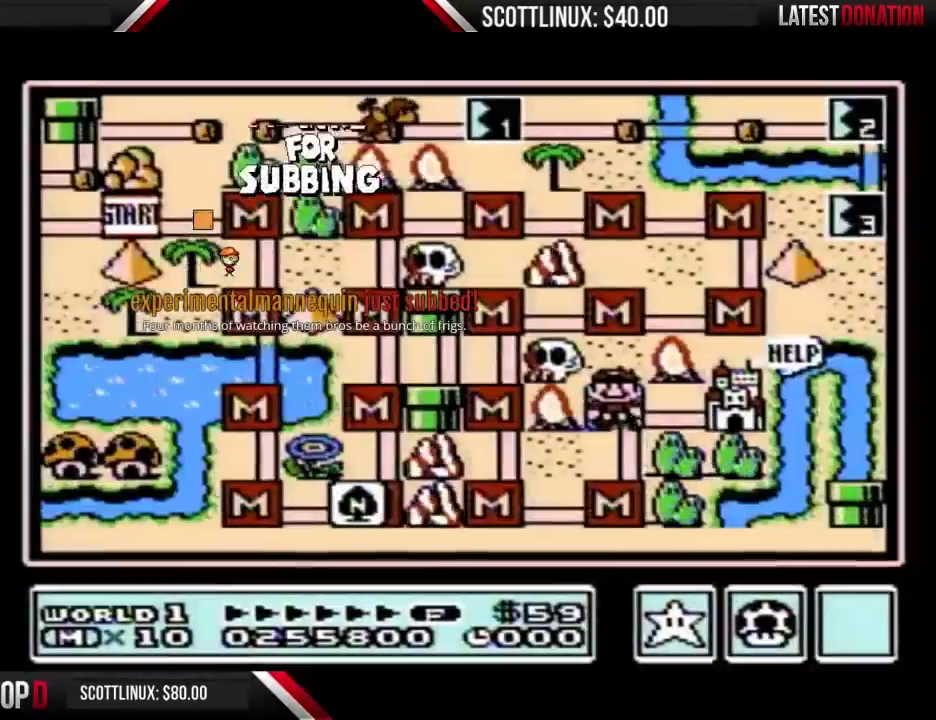
{"buttons": [], "events": [[33, "B", "down"], [233, "B", "up"]]}
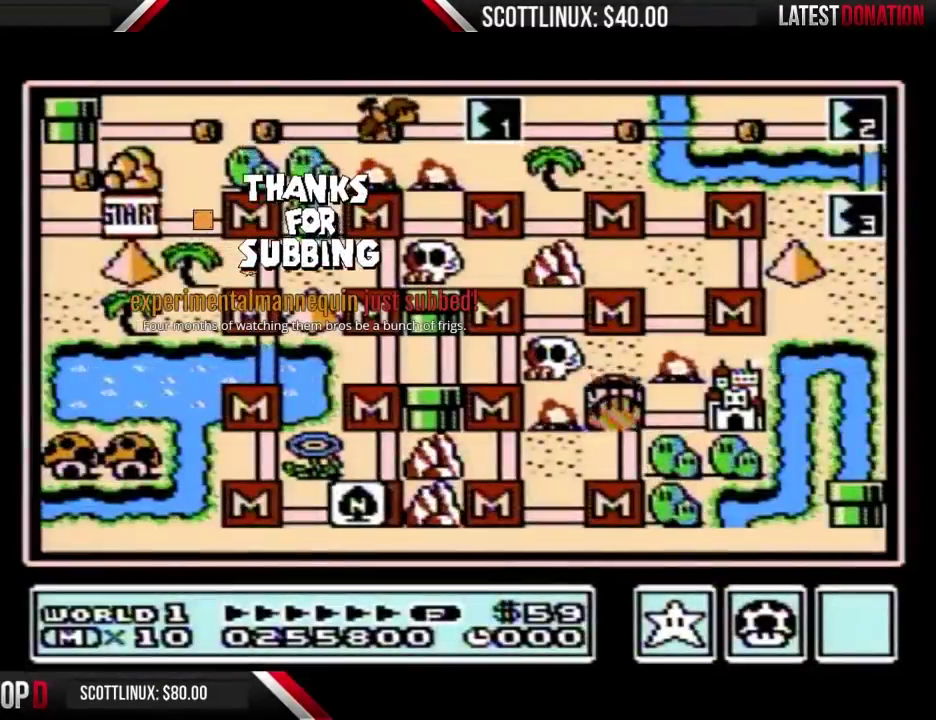
{"buttons": [], "events": []}
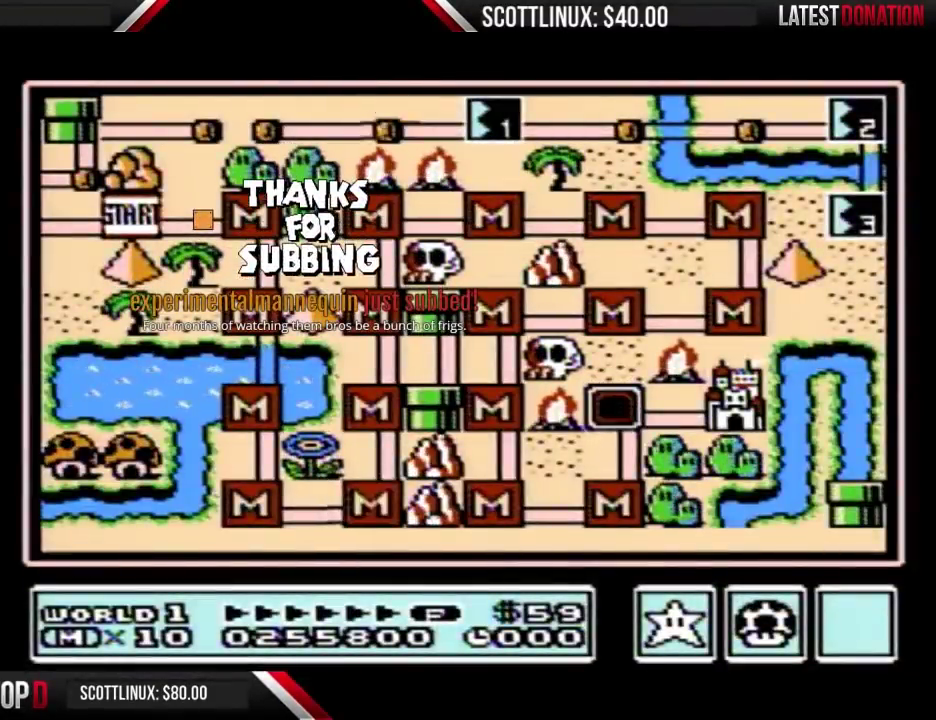
{"buttons": [], "events": []}
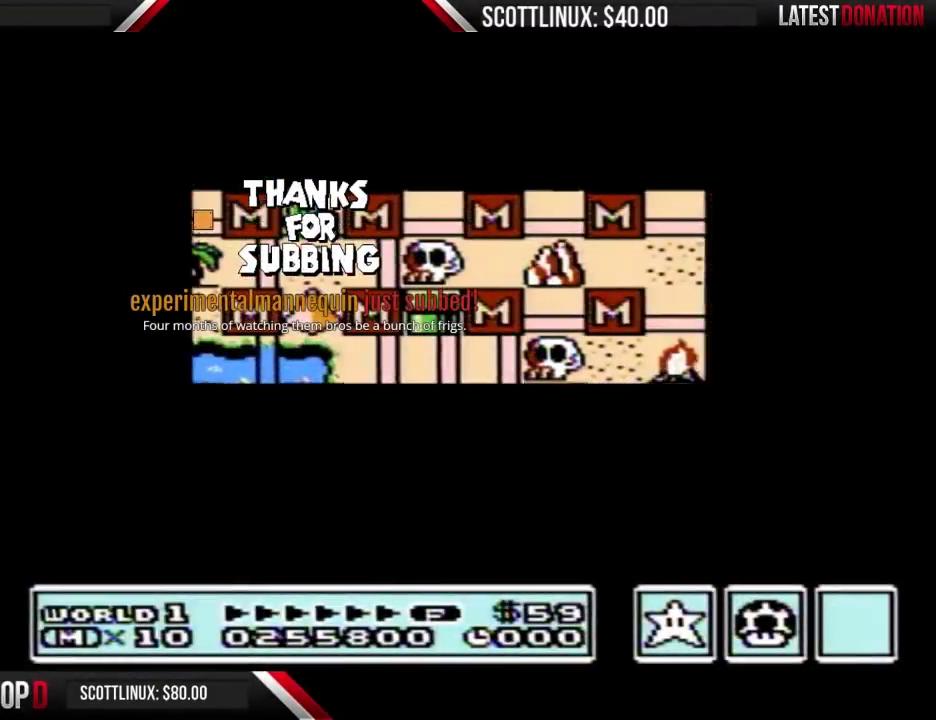
{"buttons": [], "events": []}
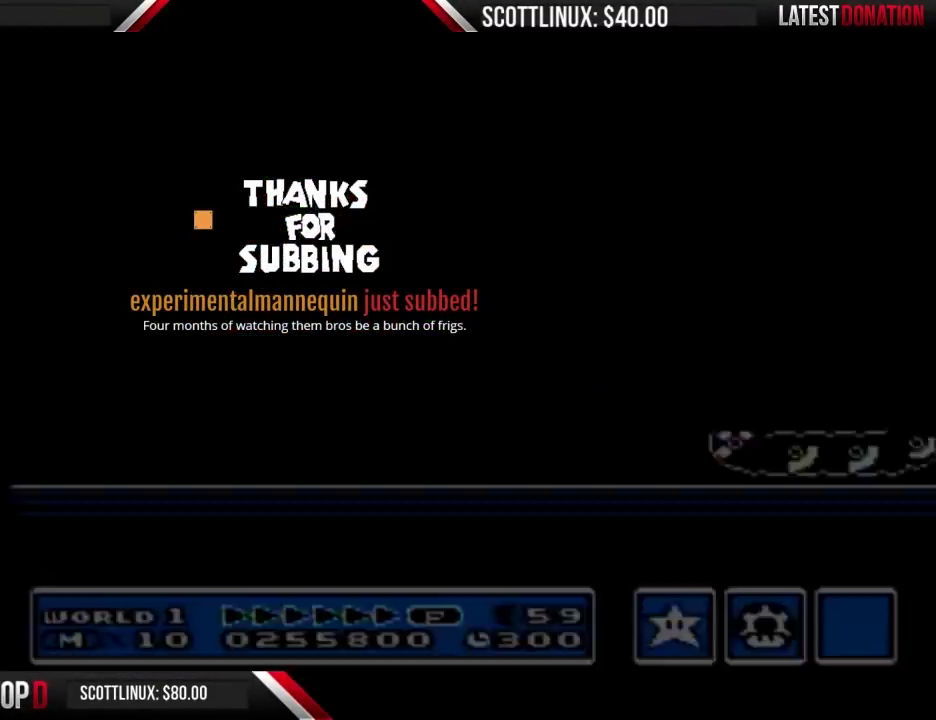
{"buttons": ["B", "DPAD_RIGHT"], "events": [[33, "B", "down"], [33, "DPAD_RIGHT", "down"]]}
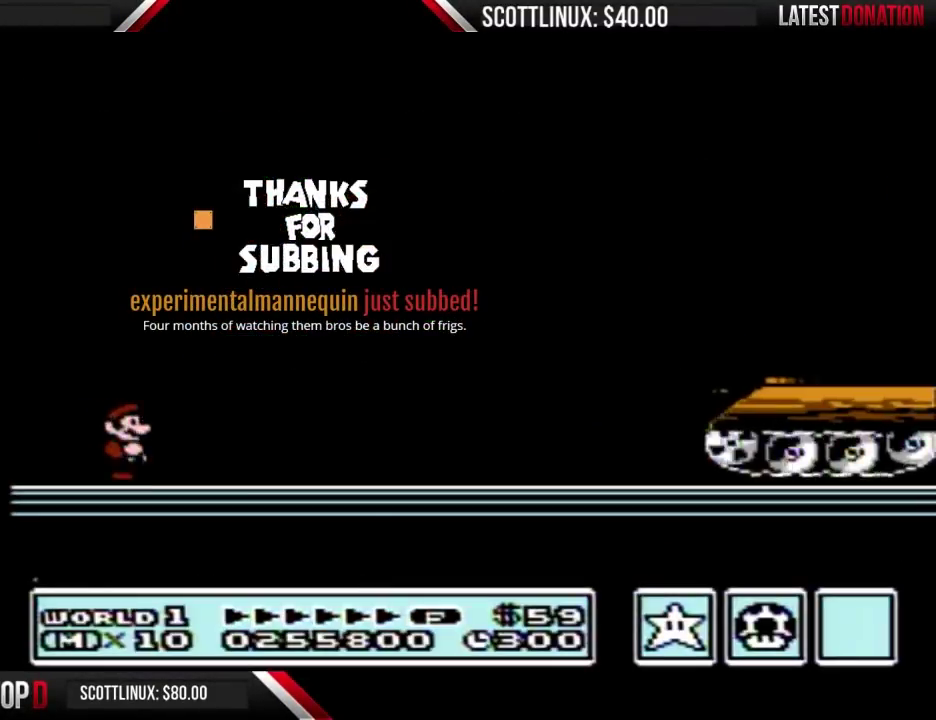
{"buttons": ["B", "DPAD_RIGHT"], "events": []}
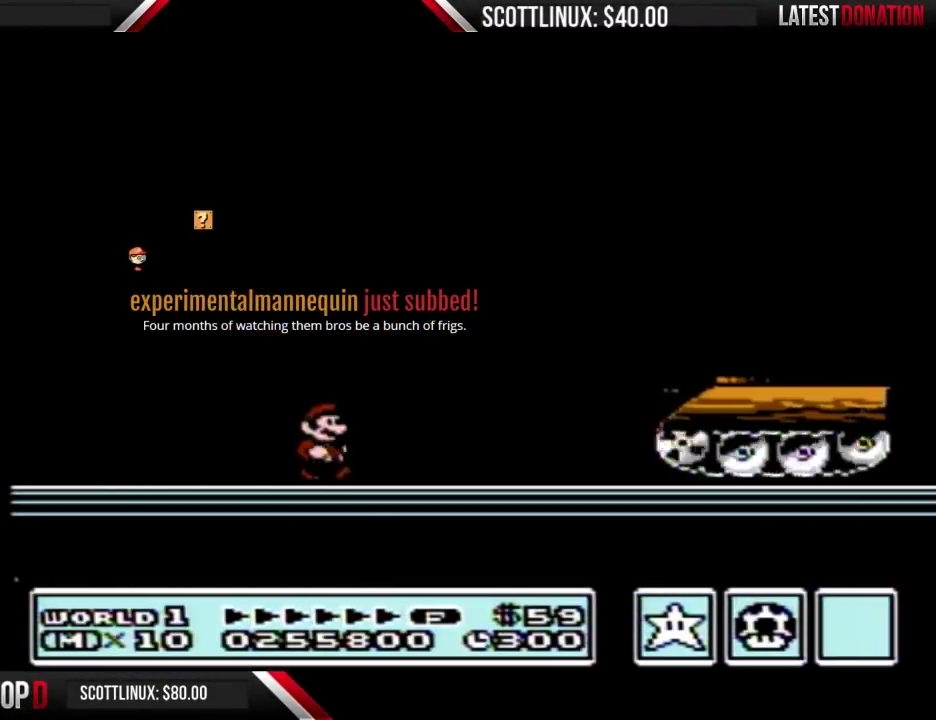
{"buttons": ["B"], "events": [[100, "DPAD_RIGHT", "up"], [167, "DPAD_LEFT", "down"], [200, "A", "down"], [233, "DPAD_LEFT", "up"], [300, "A", "up"], [367, "B", "up"], [500, "B", "down"]]}
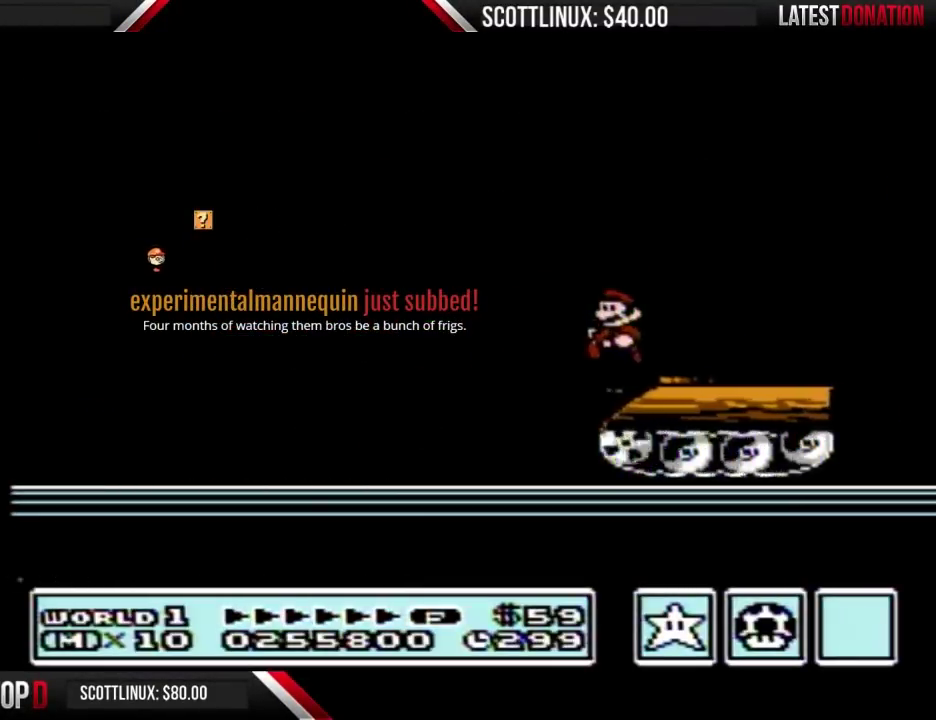
{"buttons": ["A", "B"], "events": [[133, "DPAD_DOWN", "down"], [167, "A", "down"], [233, "DPAD_DOWN", "up"]]}
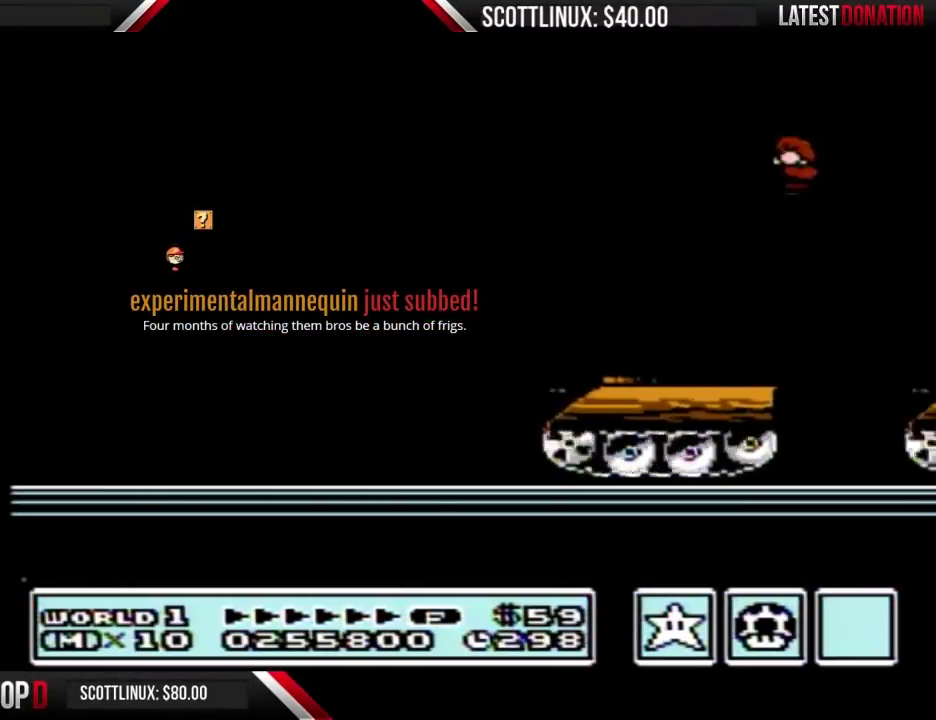
{"buttons": ["DPAD_RIGHT"], "events": [[67, "B", "up"], [100, "A", "up"], [167, "DPAD_RIGHT", "down"]]}
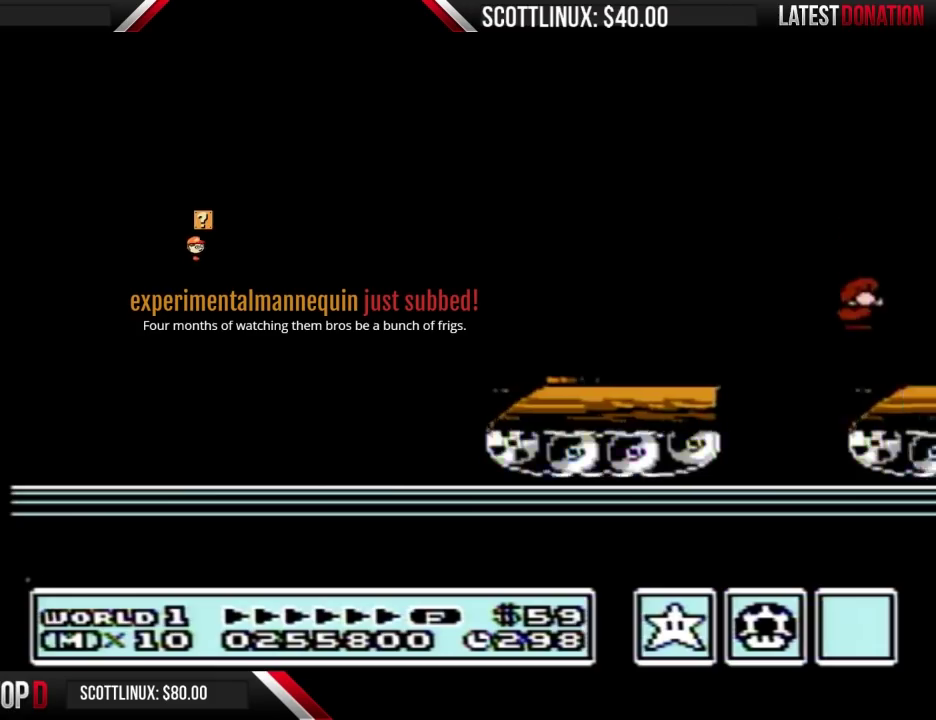
{"buttons": ["DPAD_RIGHT"], "events": []}
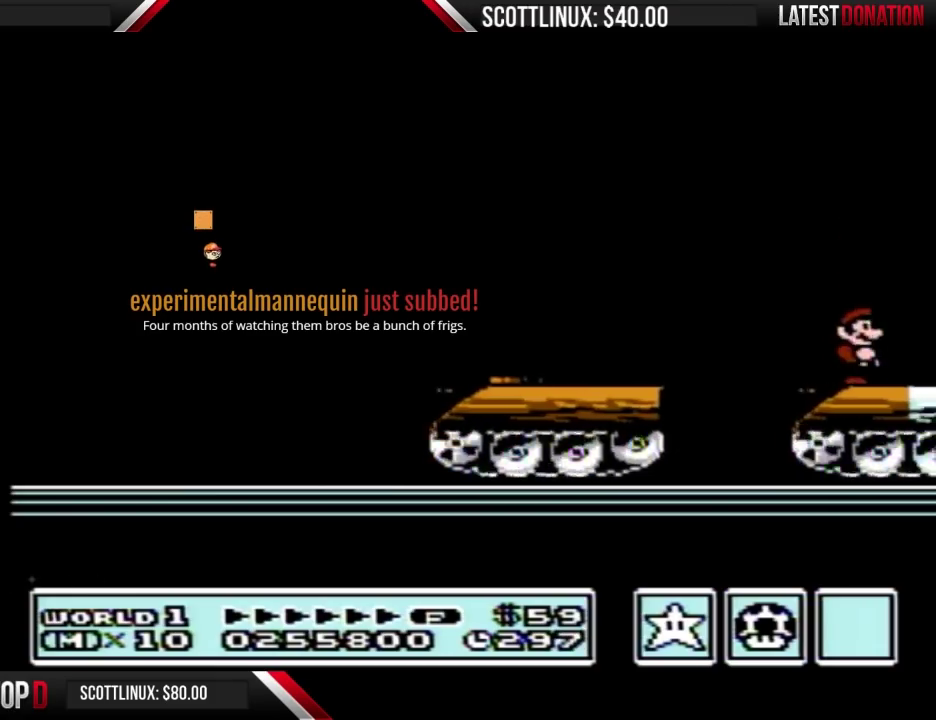
{"buttons": ["B", "DPAD_RIGHT"], "events": [[33, "B", "down"]]}
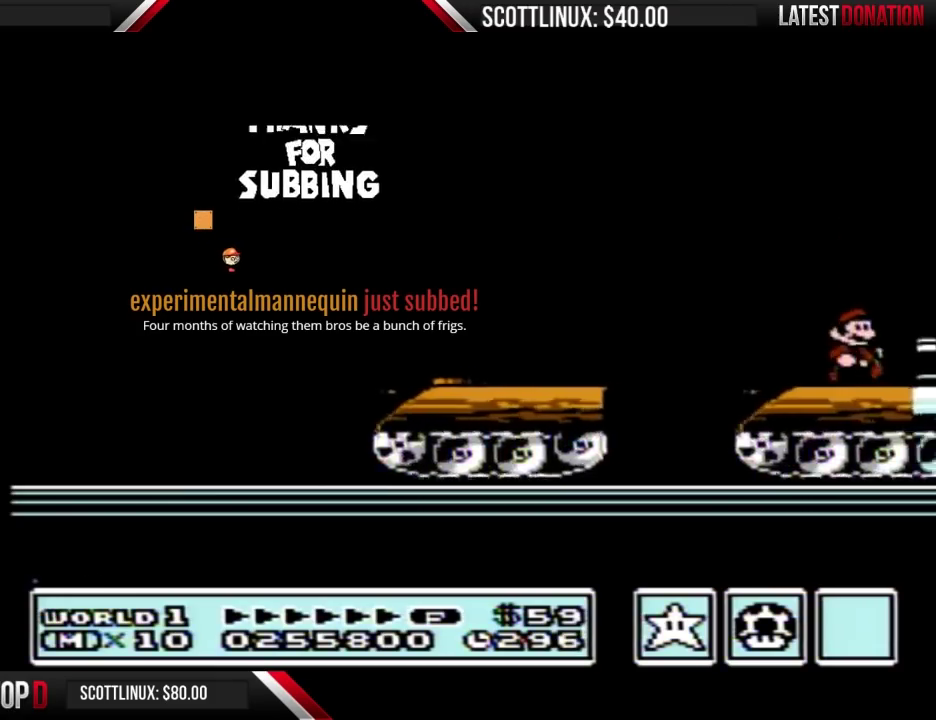
{"buttons": ["B"], "events": [[167, "A", "down"], [200, "DPAD_DOWN", "down"], [200, "DPAD_RIGHT", "up"], [267, "DPAD_DOWN", "up"], [300, "A", "up"], [333, "B", "up"], [400, "B", "down"]]}
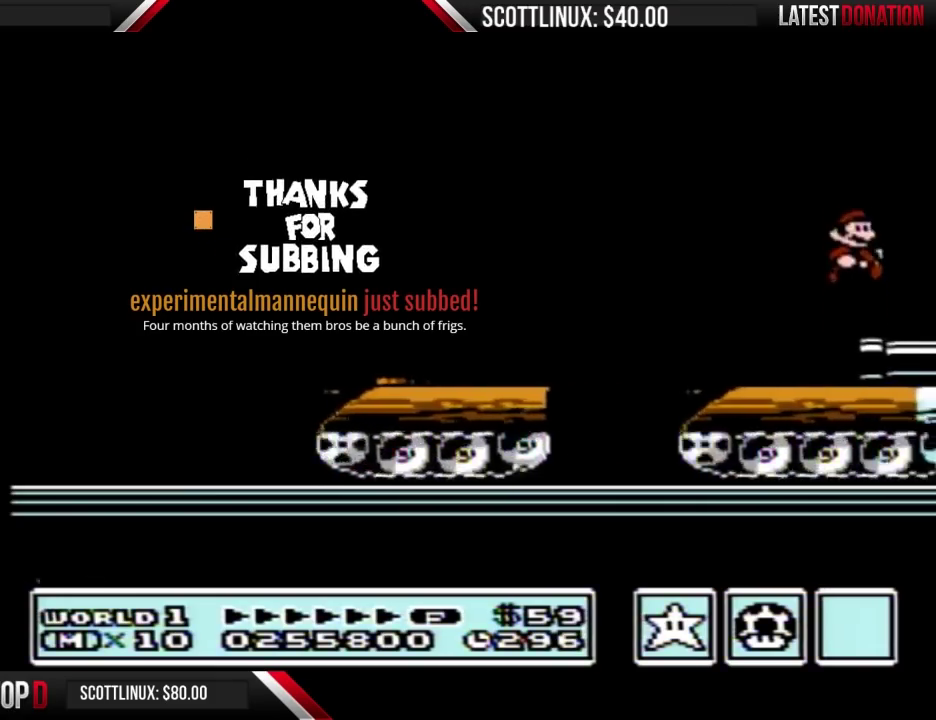
{"buttons": ["B"], "events": [[200, "A", "down"], [200, "DPAD_DOWN", "down"], [267, "DPAD_DOWN", "up"], [300, "A", "up"], [333, "B", "up"], [400, "B", "down"]]}
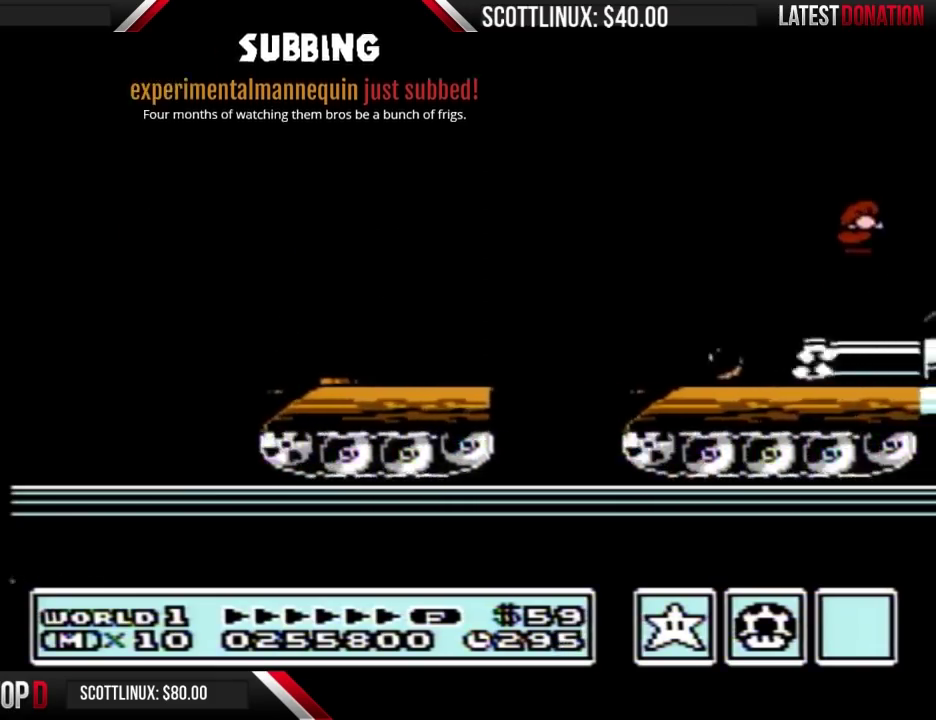
{"buttons": ["A", "B"], "events": [[33, "DPAD_RIGHT", "down"], [267, "A", "down"], [267, "DPAD_DOWN", "down"], [267, "DPAD_RIGHT", "up"], [367, "DPAD_DOWN", "up"]]}
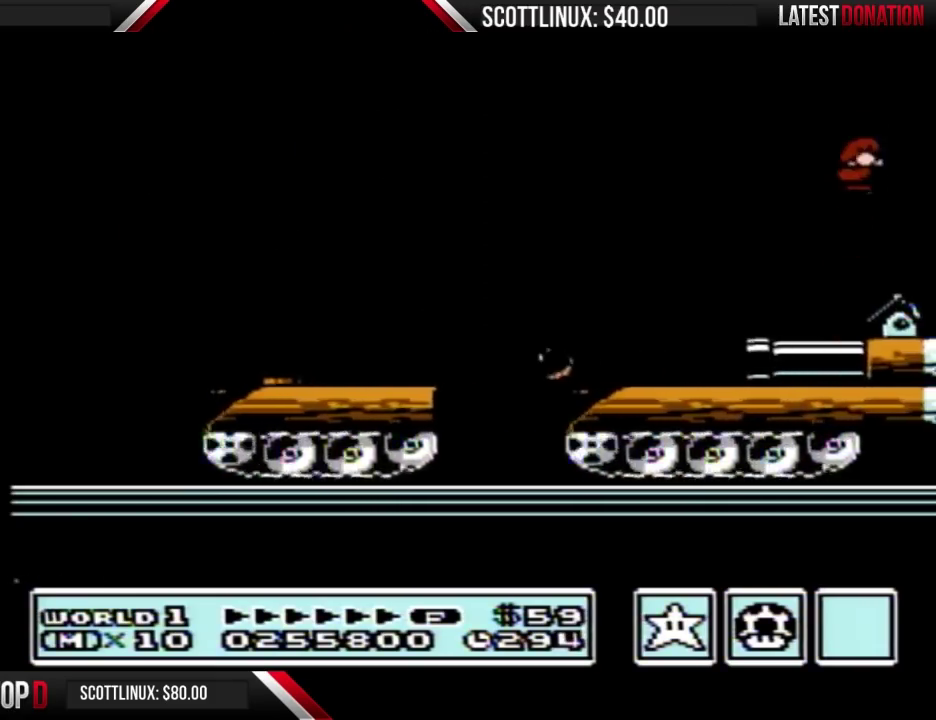
{"buttons": ["B", "DPAD_RIGHT"], "events": [[233, "A", "up"], [267, "B", "up"], [333, "B", "down"], [367, "DPAD_RIGHT", "down"]]}
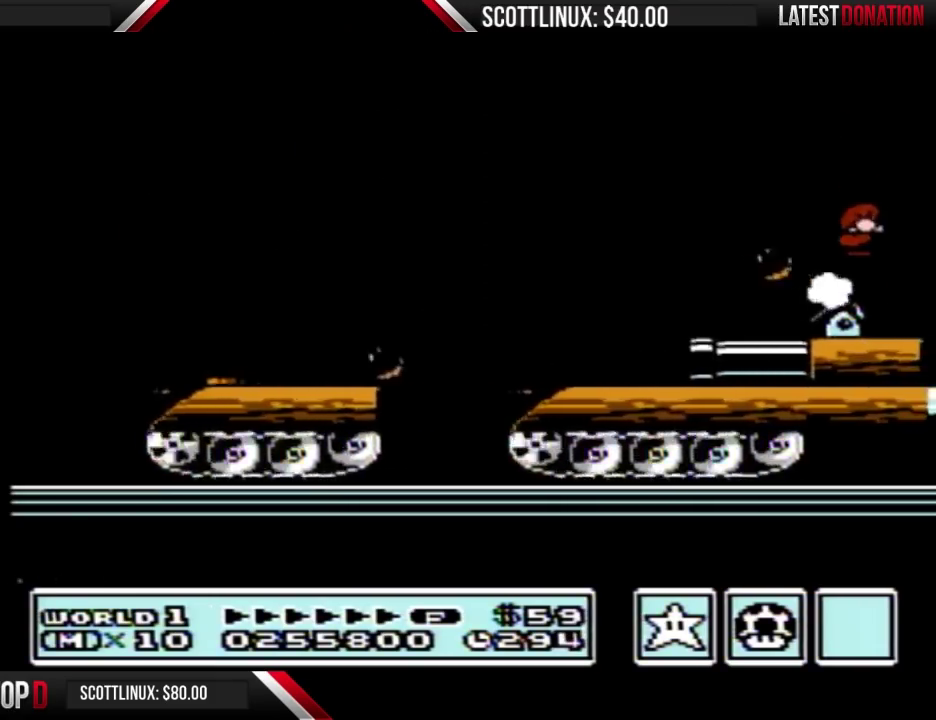
{"buttons": ["B", "DPAD_RIGHT"], "events": []}
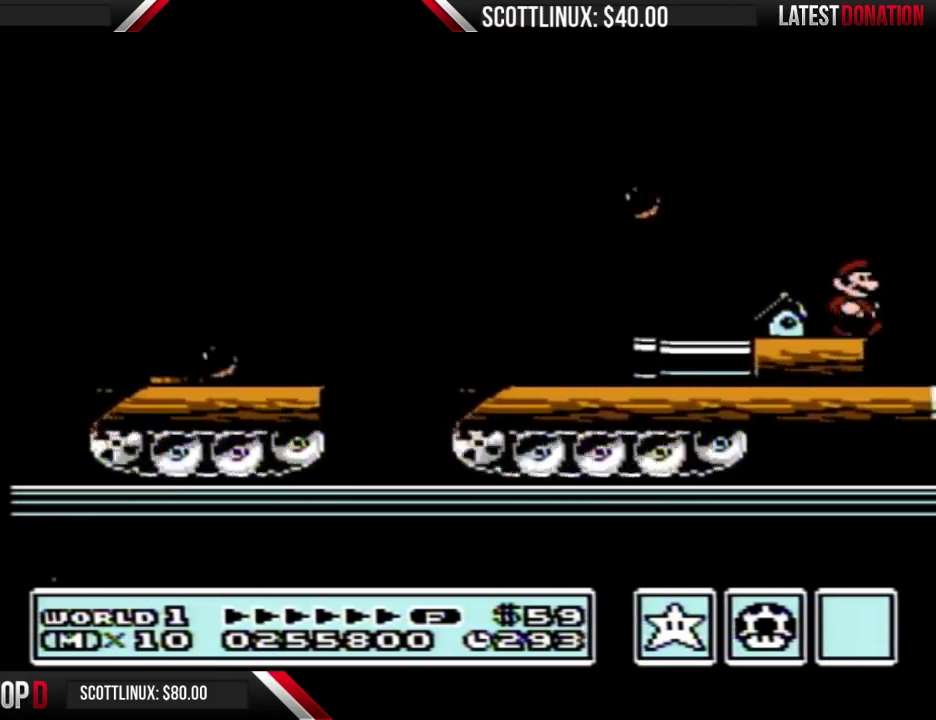
{"buttons": ["B", "DPAD_RIGHT"], "events": [[67, "A", "down"], [300, "A", "up"], [300, "B", "up"], [400, "B", "down"]]}
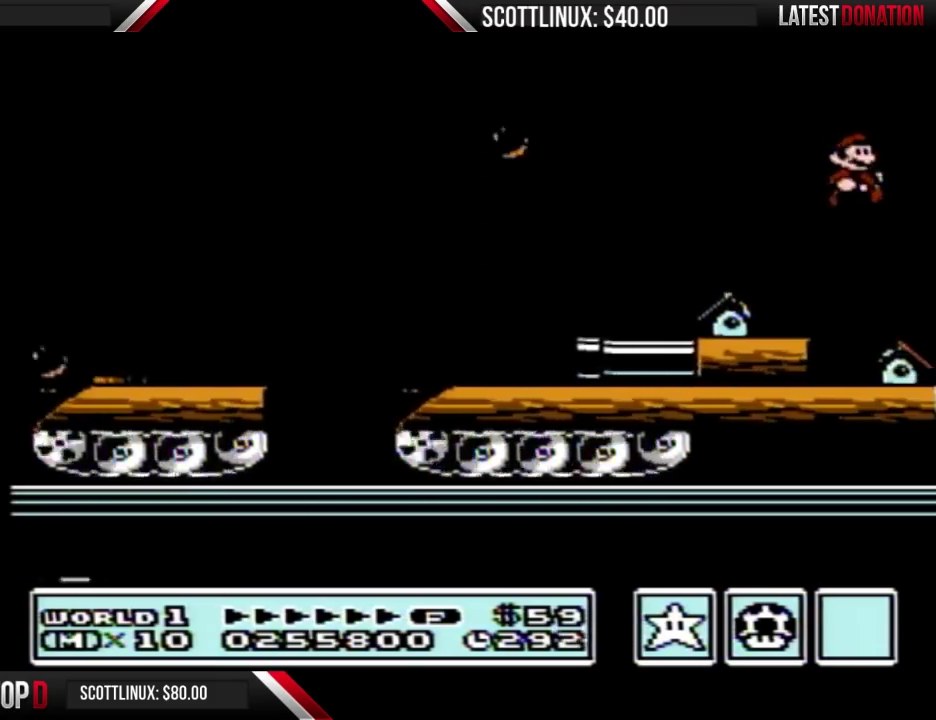
{"buttons": ["B", "DPAD_RIGHT"], "events": []}
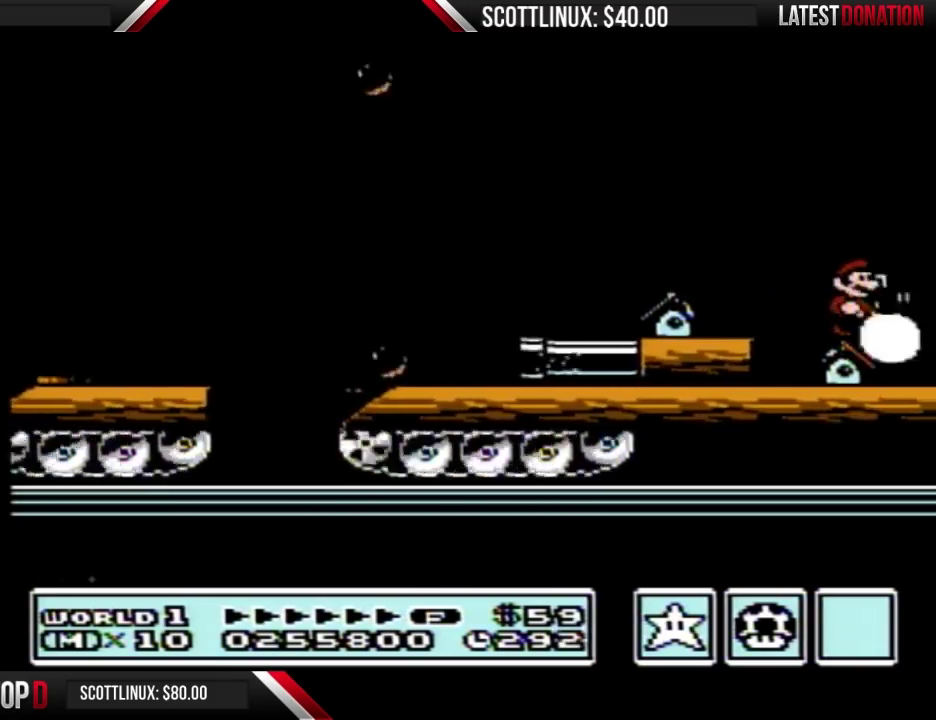
{"buttons": ["A", "B"], "events": [[67, "A", "down"], [67, "DPAD_RIGHT", "up"]]}
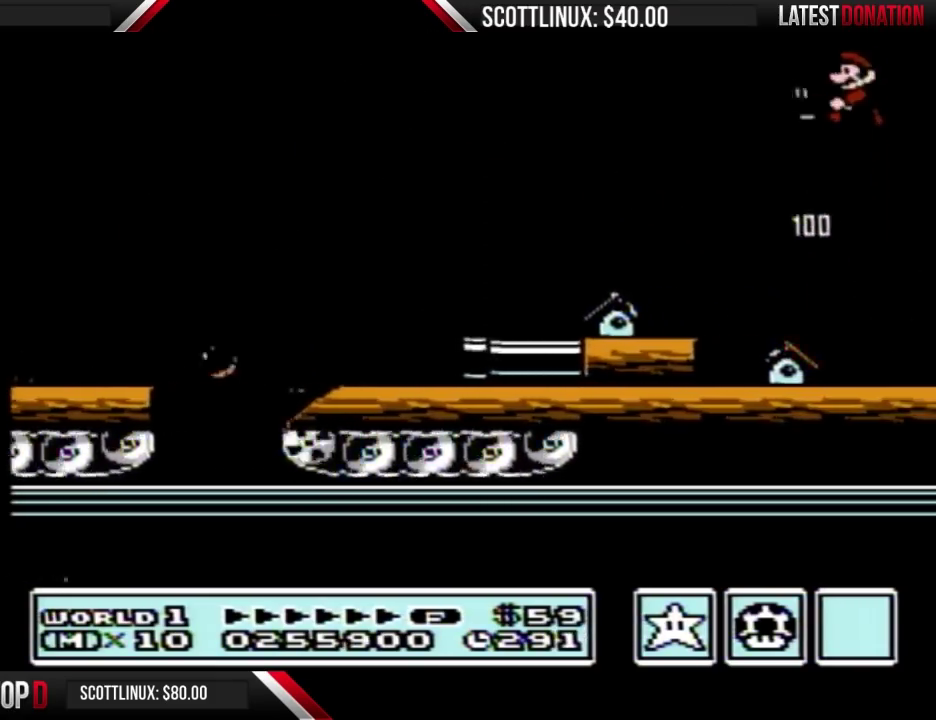
{"buttons": ["B", "DPAD_RIGHT"], "events": [[33, "B", "up"], [100, "B", "down"], [233, "A", "up"], [233, "DPAD_RIGHT", "down"]]}
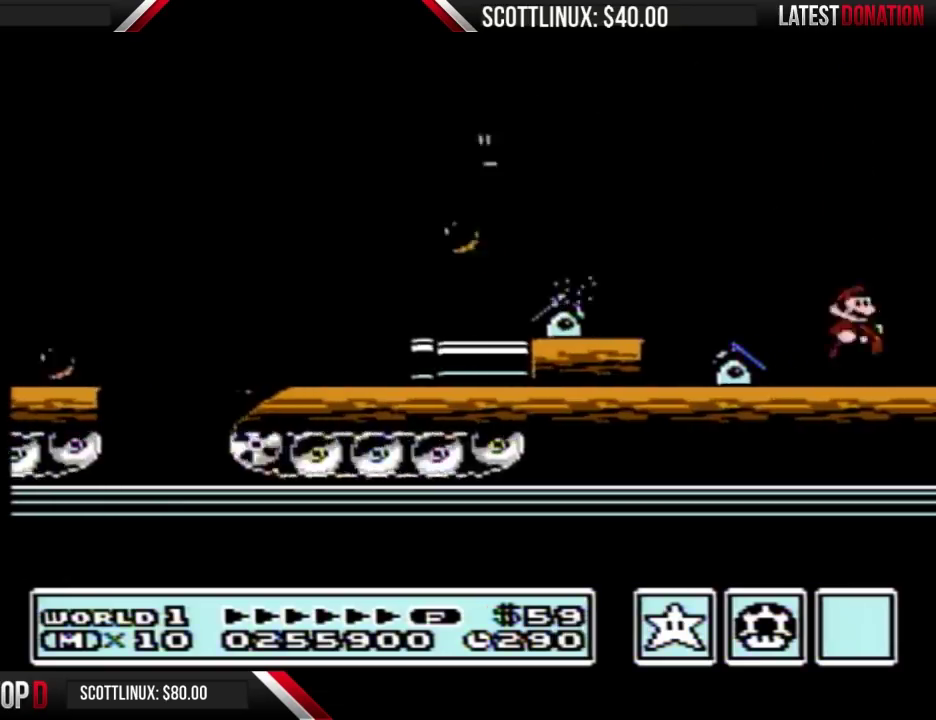
{"buttons": ["B"], "events": [[67, "DPAD_DOWN", "down"], [67, "DPAD_RIGHT", "up"], [133, "A", "down"], [133, "DPAD_DOWN", "up"], [200, "A", "up"]]}
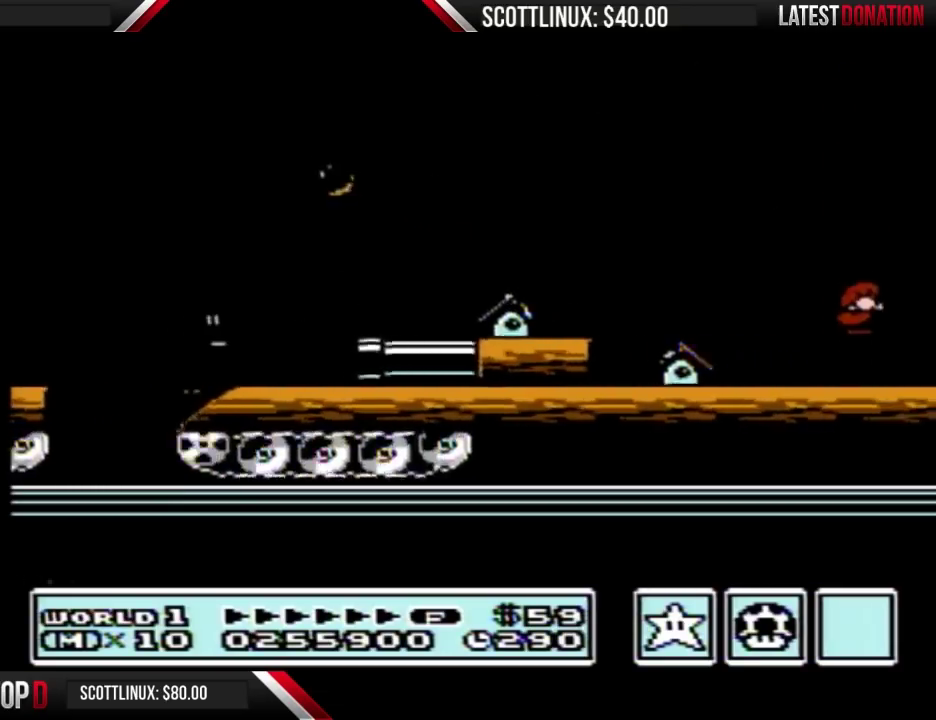
{"buttons": ["B", "DPAD_RIGHT"], "events": [[67, "DPAD_DOWN", "down"], [100, "A", "down"], [167, "A", "up"], [167, "DPAD_DOWN", "up"], [333, "DPAD_RIGHT", "down"]]}